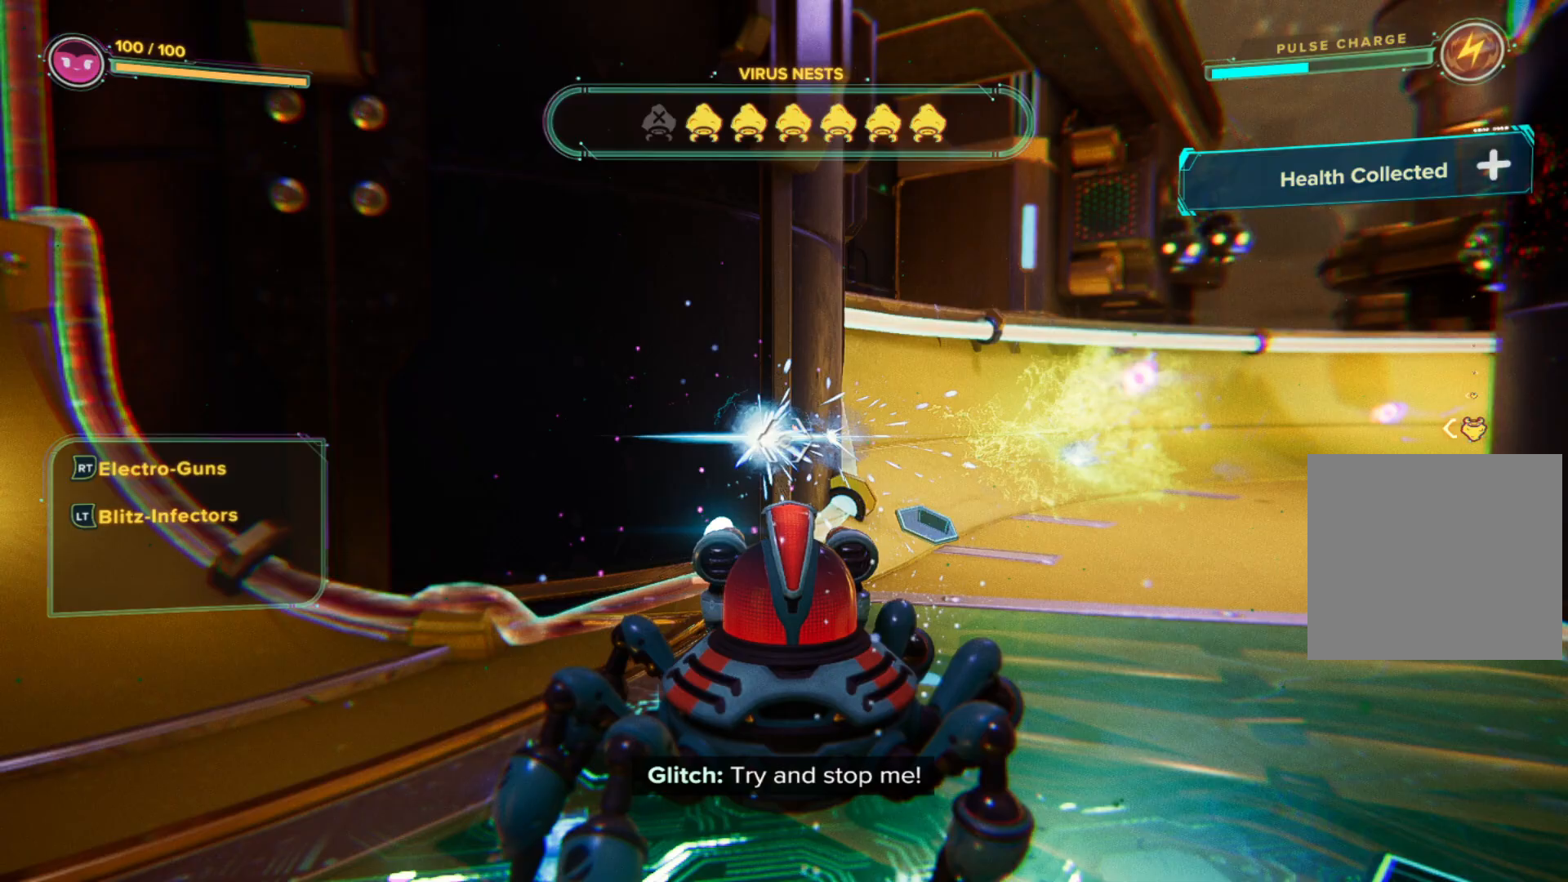
Gameplay with a controller (Xbox layout); each line is a JSON object with the inputs held at the frame after it. "events" lists button and stick changes between this image and that frame as [ms after this image, input, new state], when the widget could be followed in between. Not read: Z.
{"buttons": [], "left_stick": "up-left", "right_stick": "up-right", "events": [[150, "right_stick", "center"], [167, "left_stick", "center"], [183, "R2", "up"], [250, "left_stick", "up"], [433, "right_stick", "up-right"], [450, "left_stick", "up-left"]]}
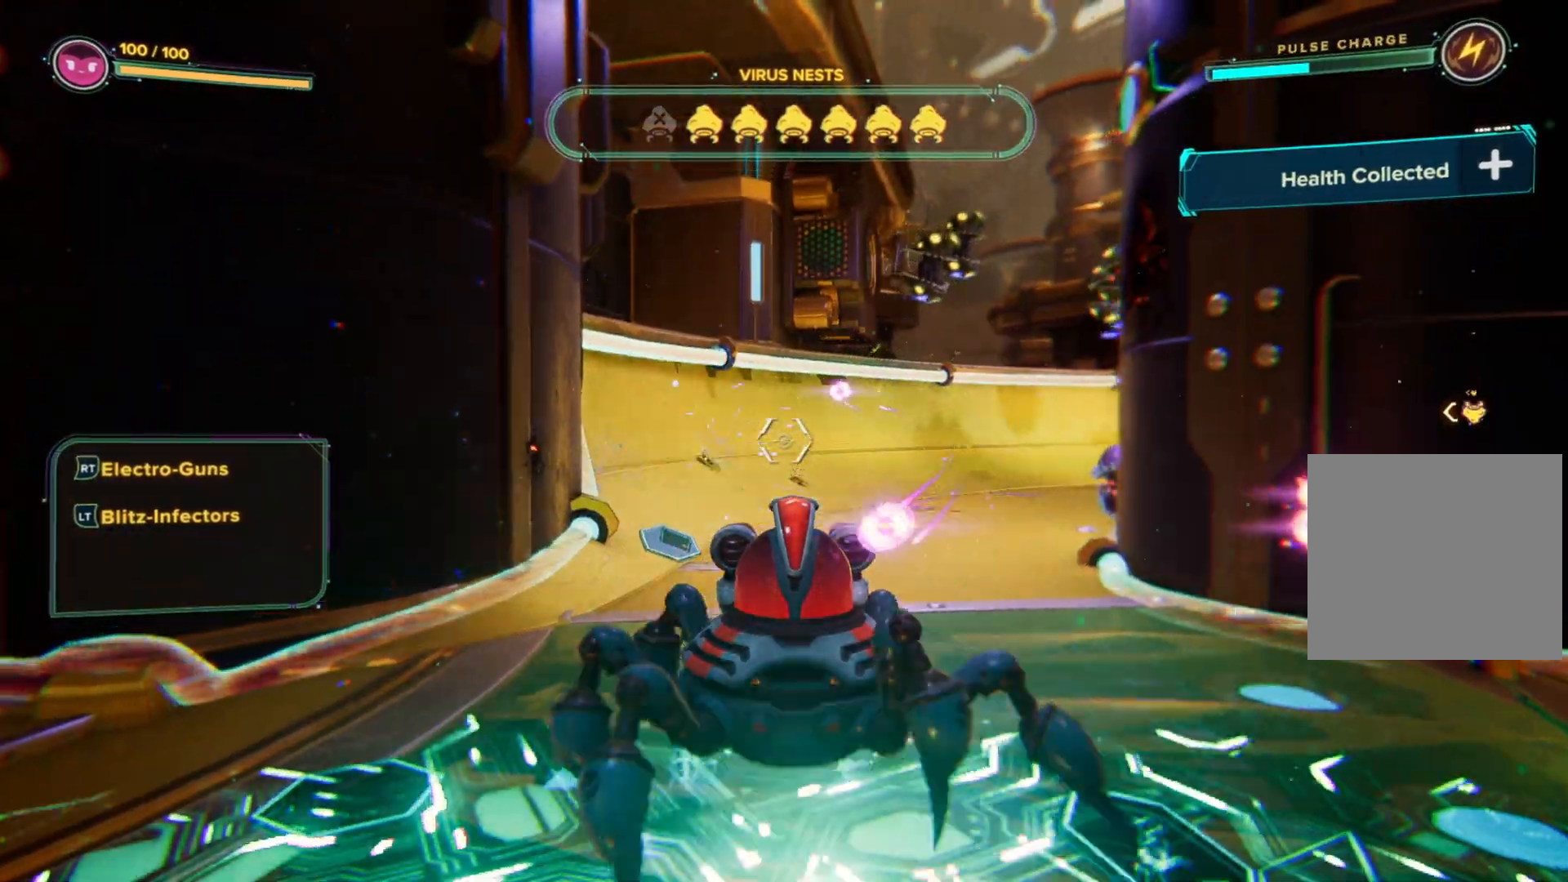
{"buttons": ["R2"], "left_stick": "down-right", "right_stick": "down-right", "events": [[200, "R2", "down"], [217, "right_stick", "center"], [317, "right_stick", "right"], [383, "left_stick", "center"], [467, "left_stick", "down-right"], [500, "right_stick", "down-right"]]}
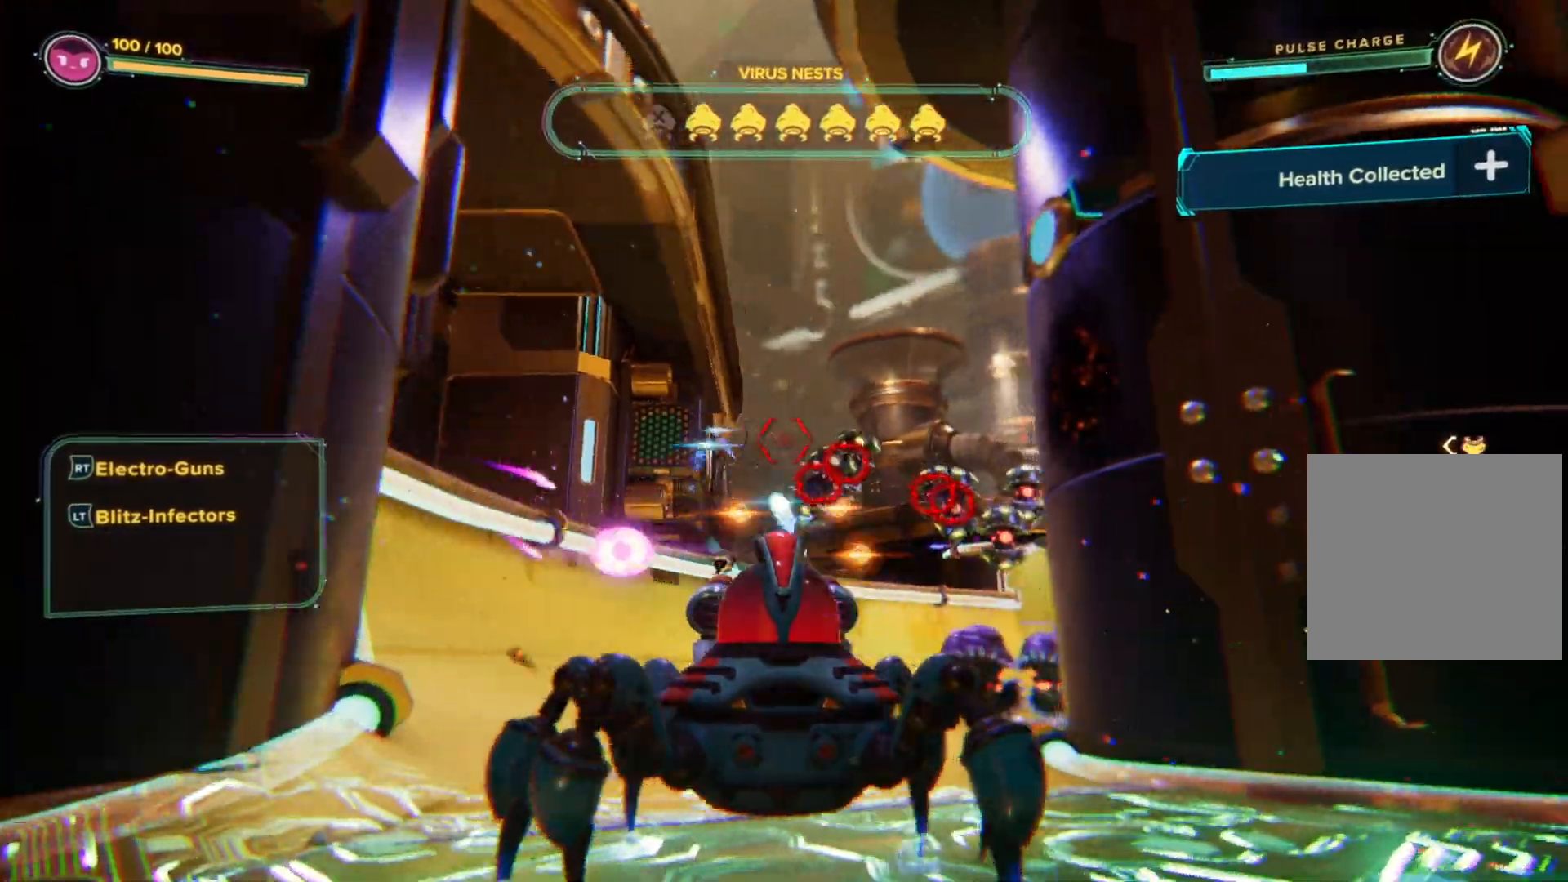
{"buttons": ["R2"], "left_stick": "left", "right_stick": "right", "events": [[100, "left_stick", "down"], [150, "right_stick", "down"], [317, "right_stick", "center"], [400, "right_stick", "right"], [483, "left_stick", "left"]]}
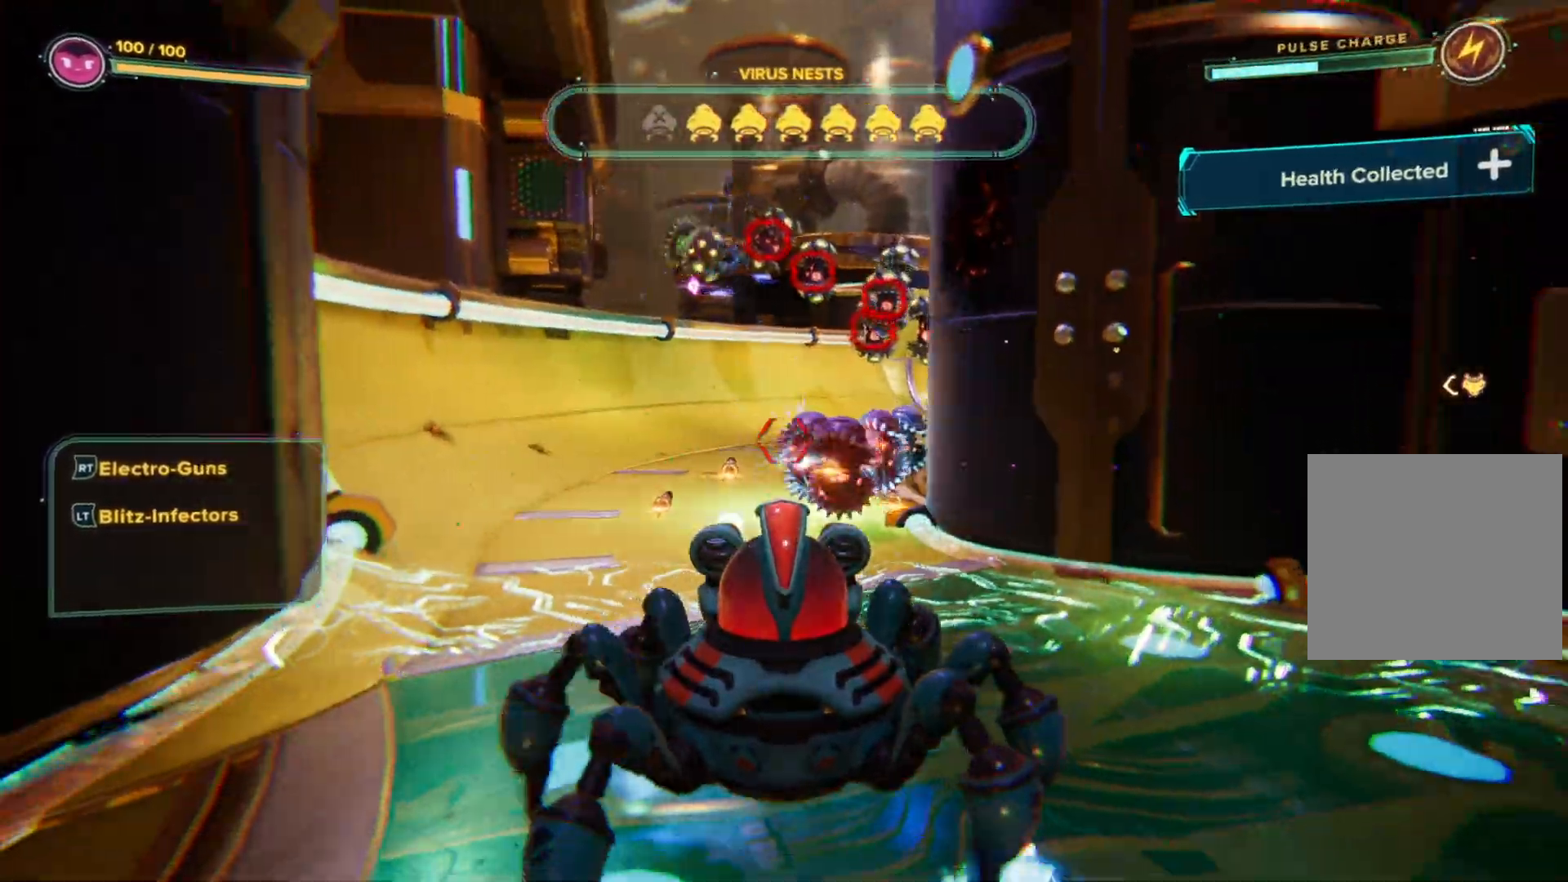
{"buttons": ["R2"], "left_stick": "left", "right_stick": "up-left", "events": [[167, "right_stick", "center"], [350, "right_stick", "up"], [400, "right_stick", "up-left"]]}
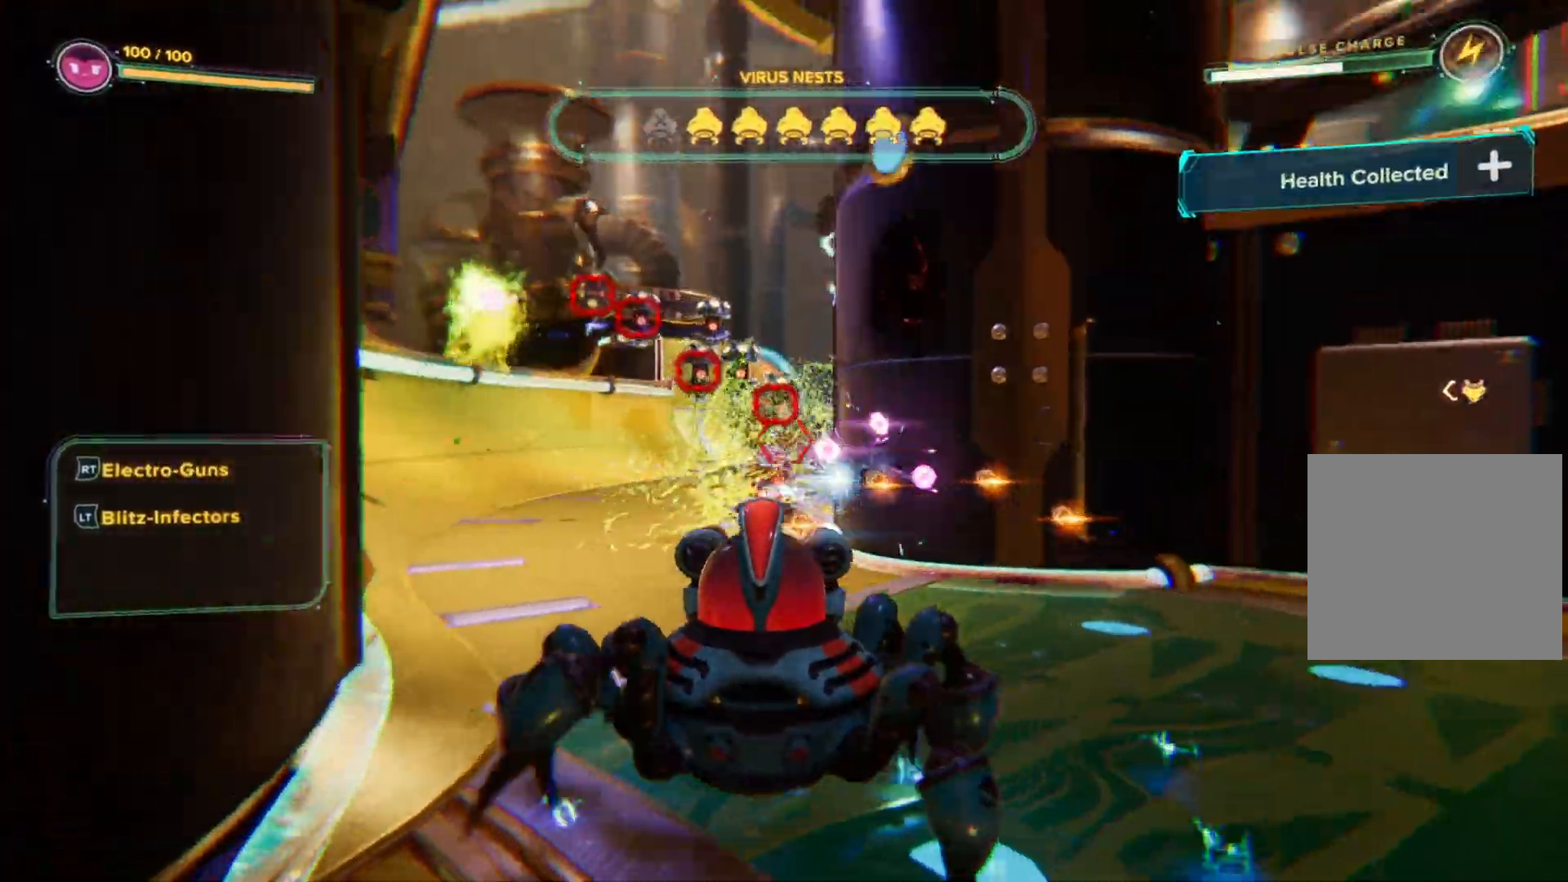
{"buttons": ["L2"], "left_stick": "up-right", "right_stick": "down-left", "events": [[100, "left_stick", "up-left"], [167, "right_stick", "center"], [300, "L2", "down"], [317, "R2", "up"], [317, "right_stick", "down-left"], [417, "left_stick", "up-right"]]}
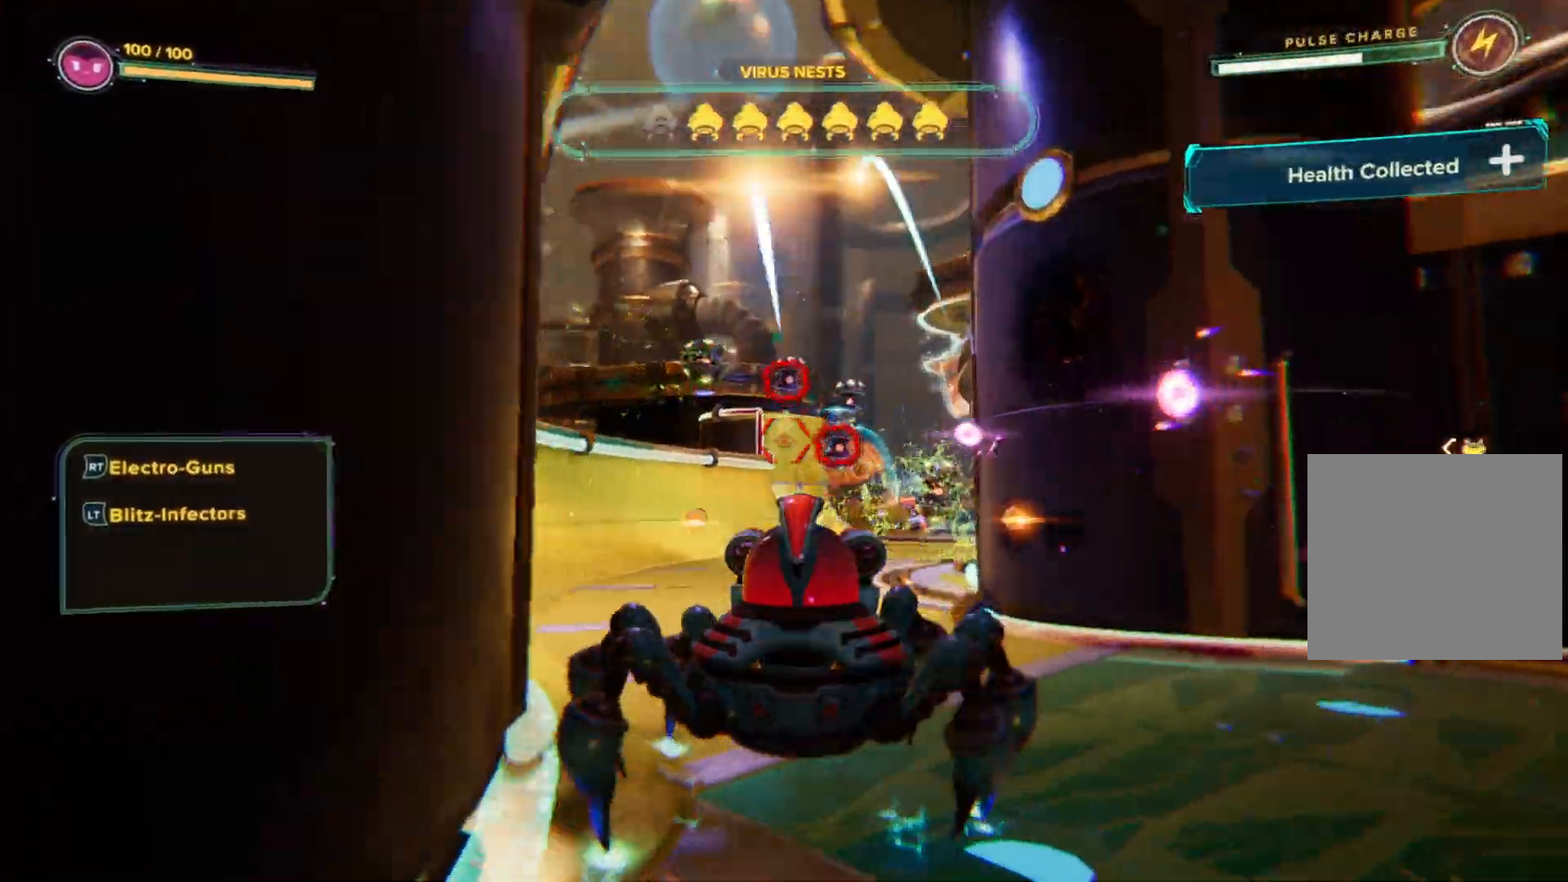
{"buttons": ["L2"], "left_stick": "right", "right_stick": "center", "events": [[17, "right_stick", "center"], [100, "left_stick", "right"]]}
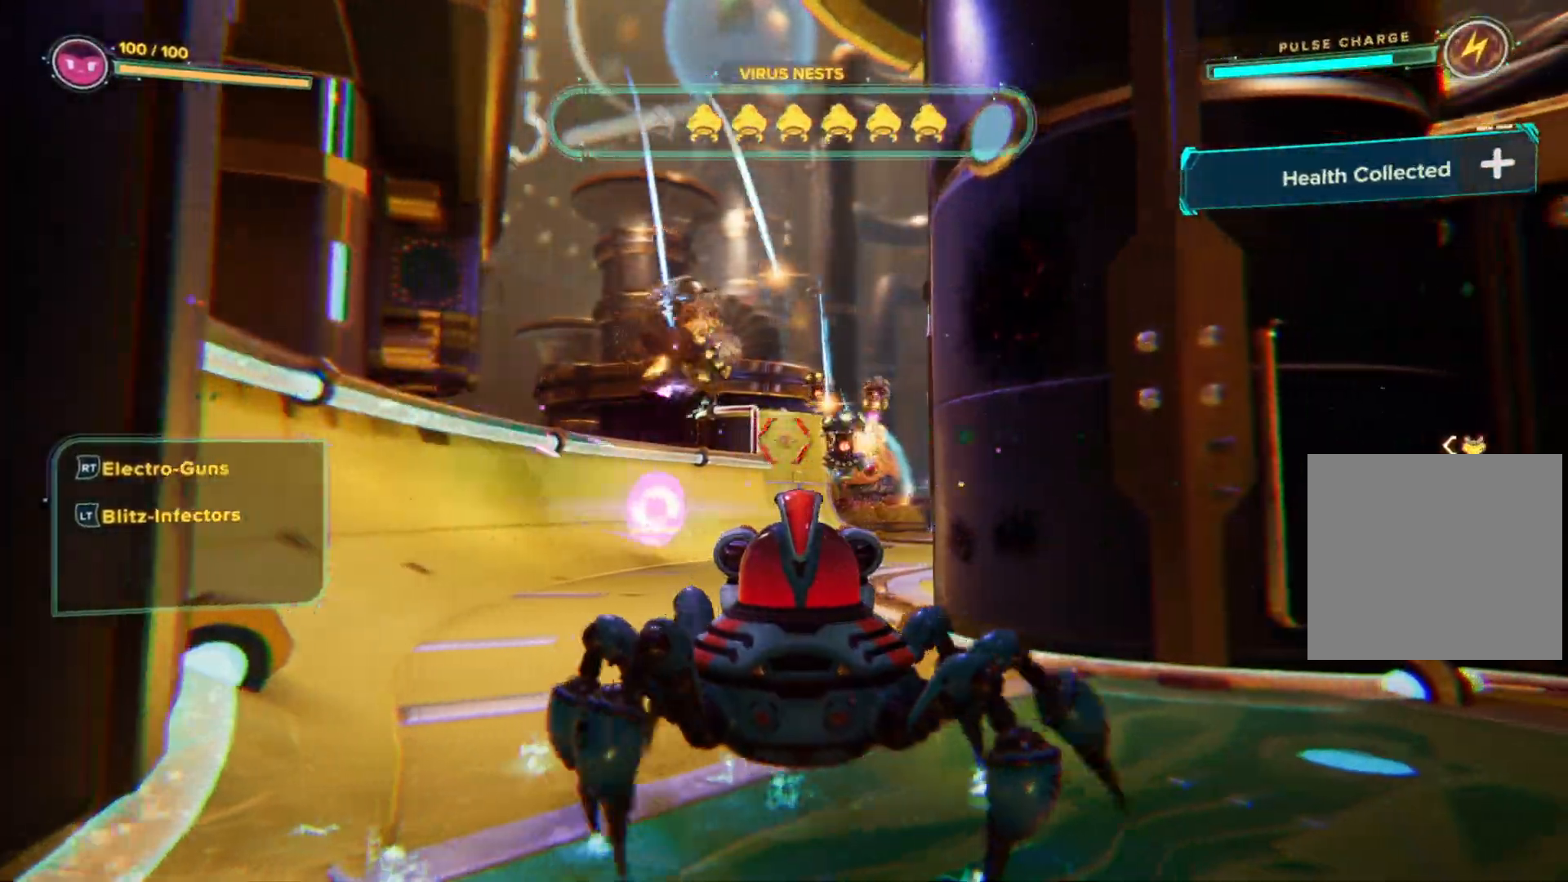
{"buttons": [], "left_stick": "up-left", "right_stick": "center", "events": [[67, "L2", "up"], [150, "left_stick", "up"], [250, "left_stick", "up-left"]]}
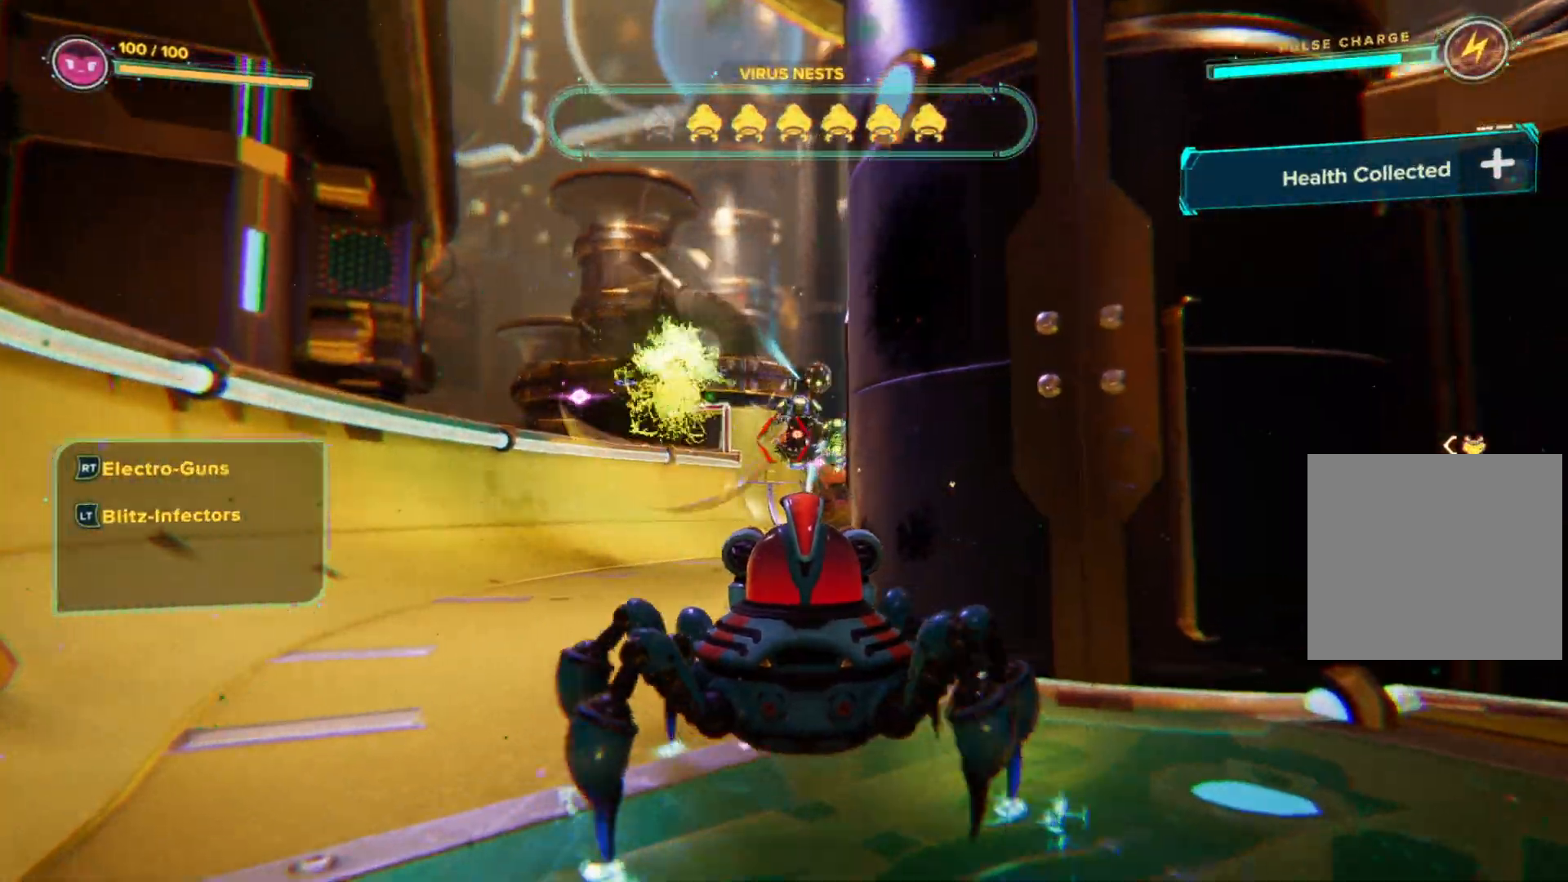
{"buttons": ["R2"], "left_stick": "left", "right_stick": "right", "events": [[83, "R2", "down"], [167, "left_stick", "left"], [500, "right_stick", "right"]]}
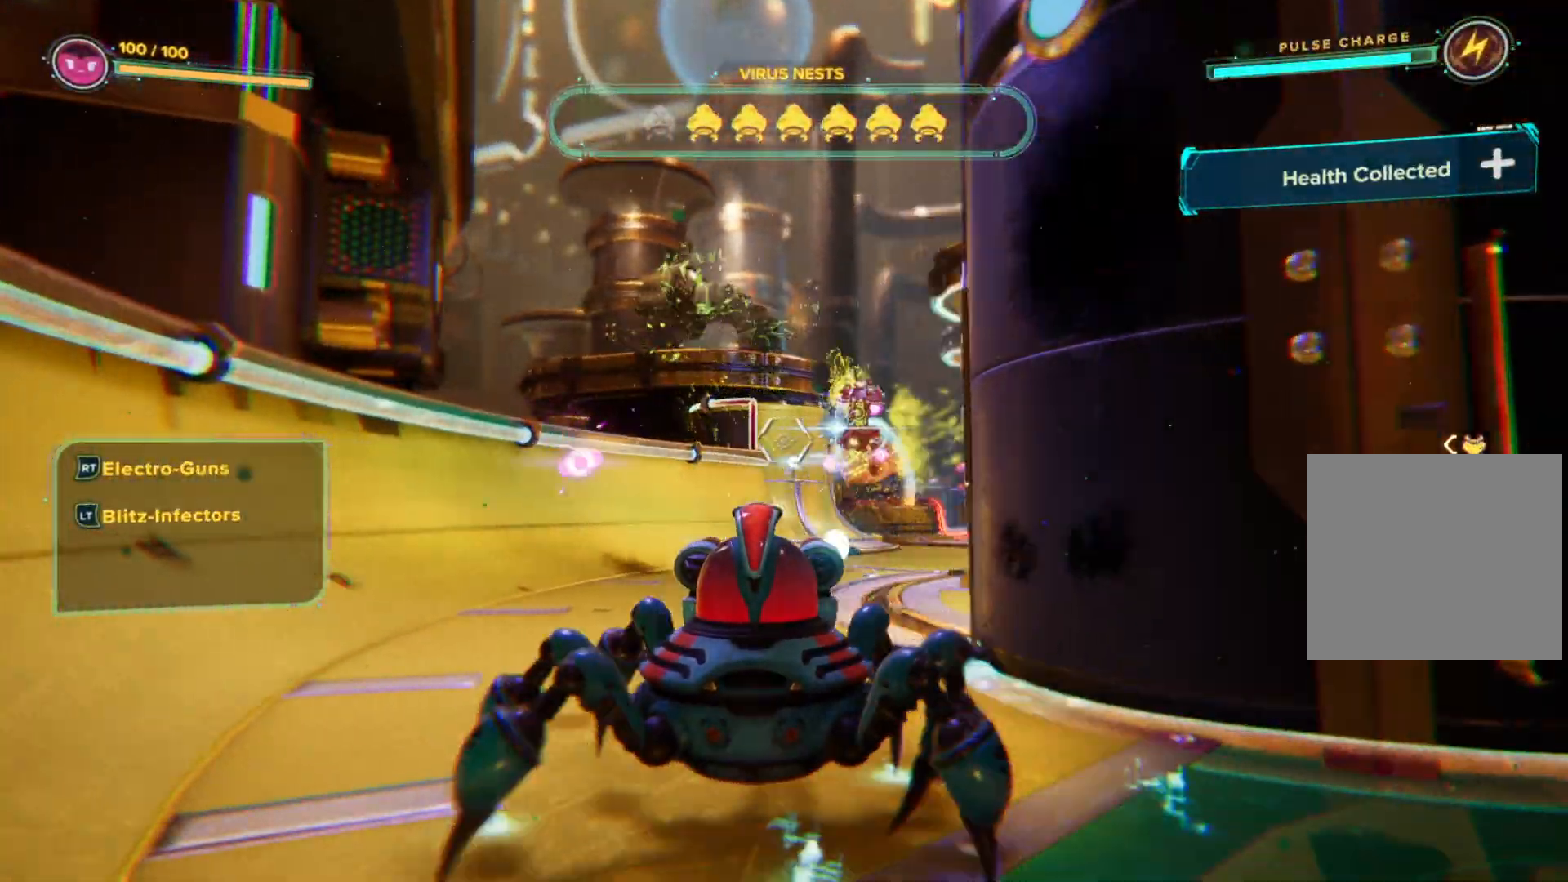
{"buttons": ["R2"], "left_stick": "up-left", "right_stick": "right", "events": [[200, "right_stick", "center"], [217, "left_stick", "up-left"], [417, "right_stick", "right"]]}
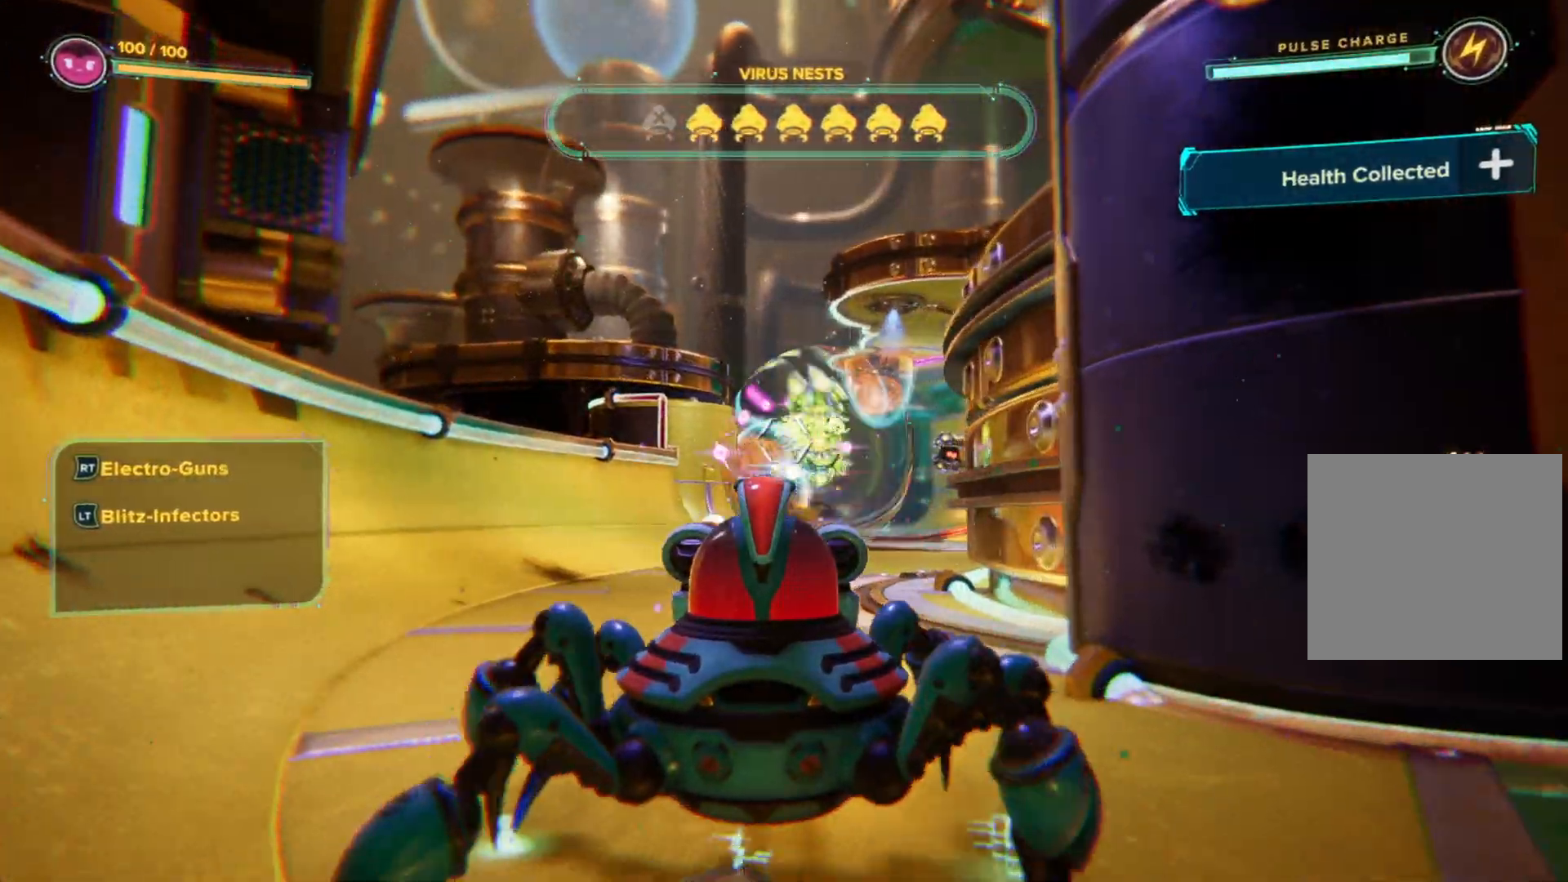
{"buttons": ["R2"], "left_stick": "up-left", "right_stick": "center", "events": [[100, "right_stick", "center"]]}
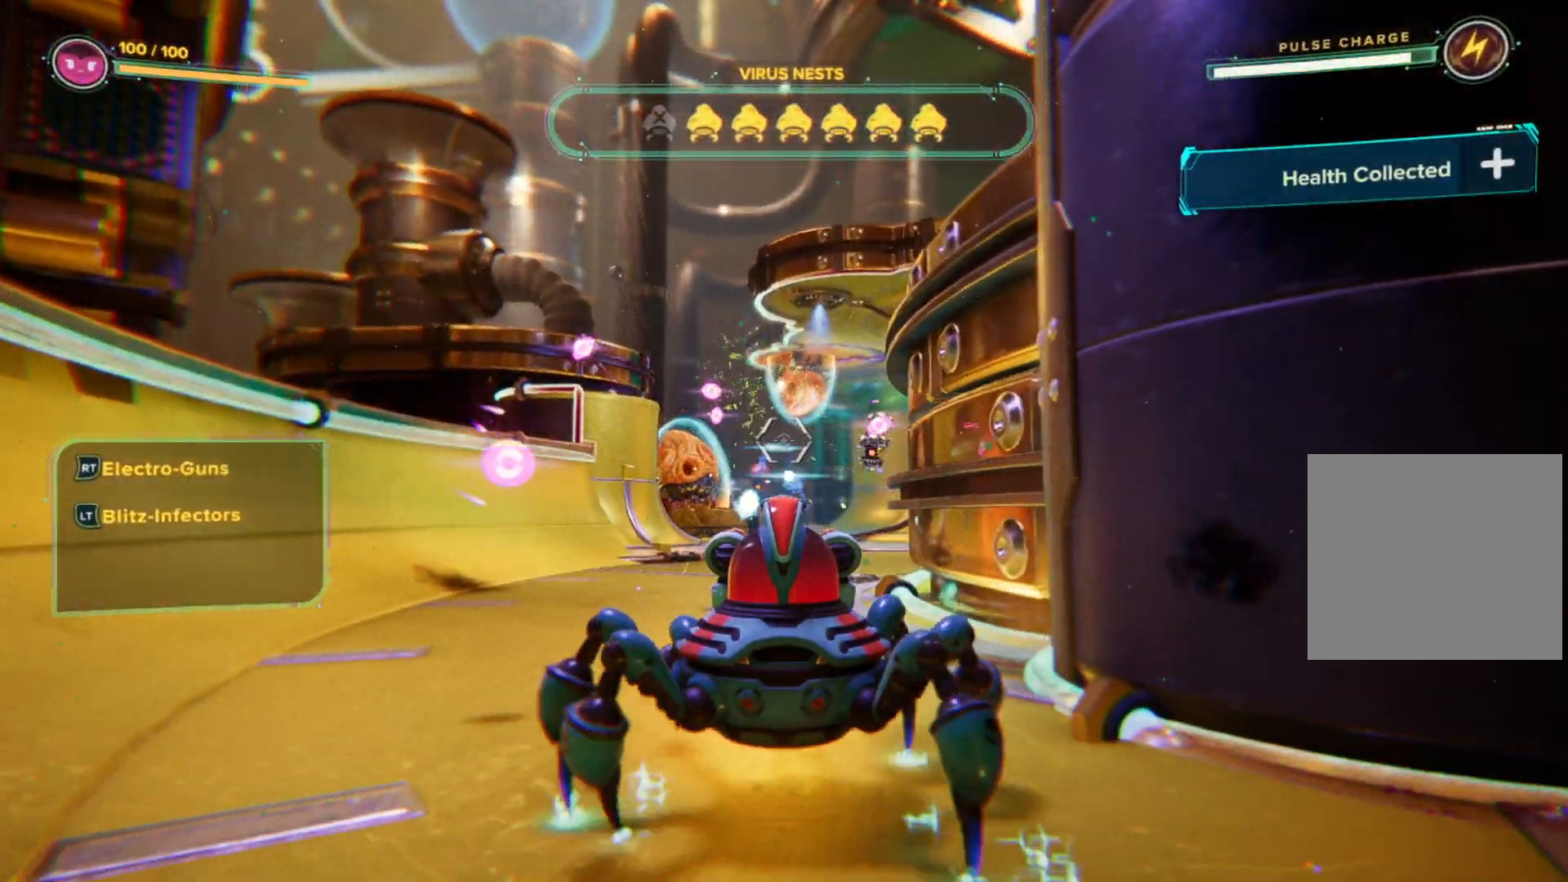
{"buttons": ["R2"], "left_stick": "up-left", "right_stick": "center", "events": [[67, "right_stick", "right"], [267, "right_stick", "center"]]}
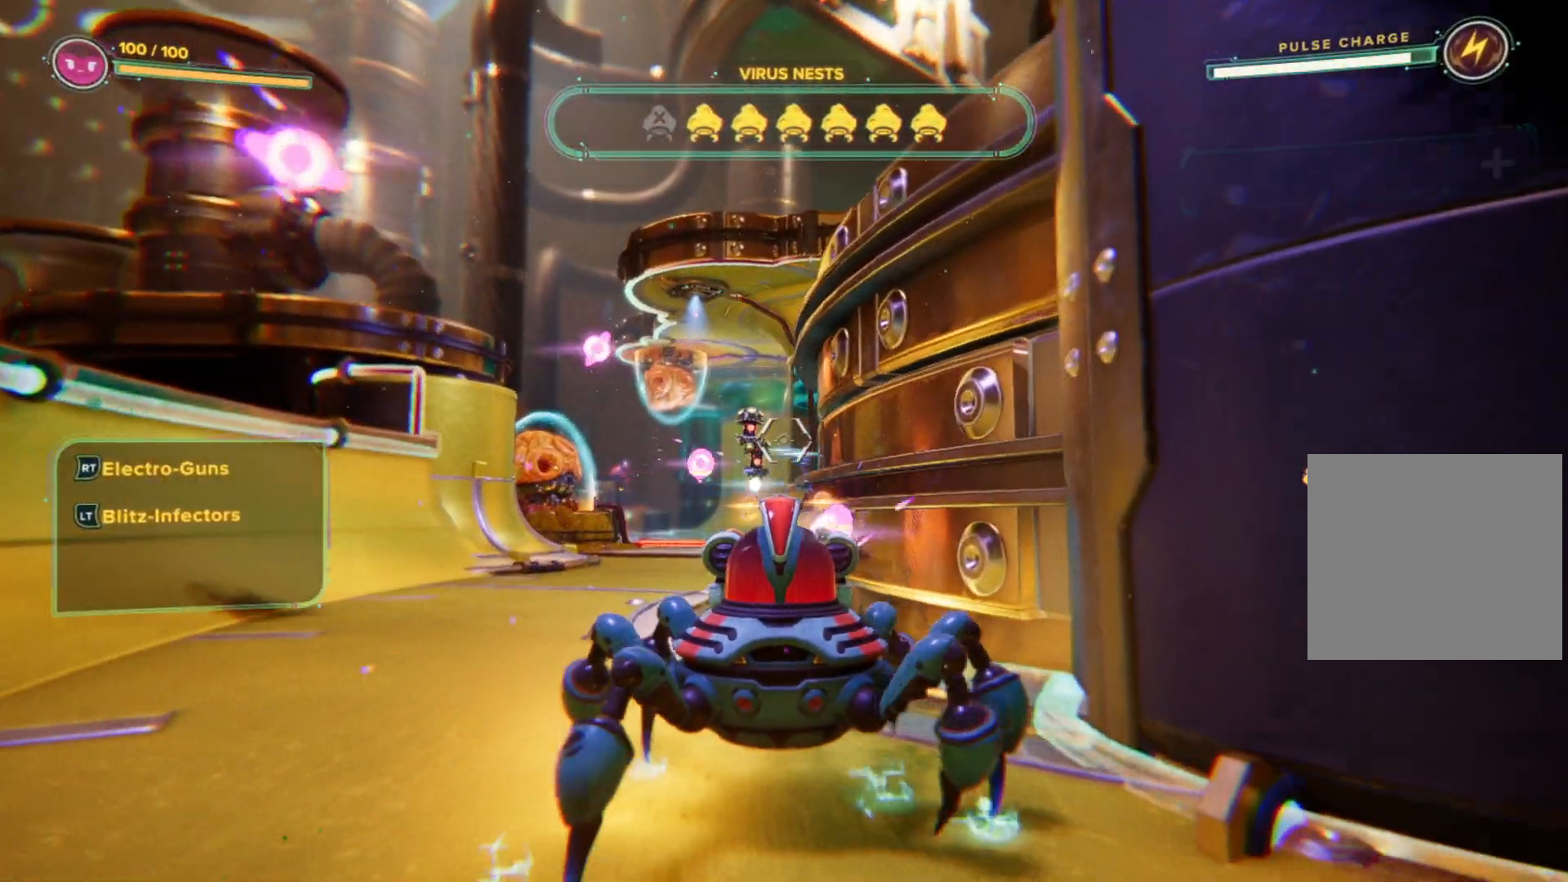
{"buttons": ["R2"], "left_stick": "up-left", "right_stick": "center", "events": [[133, "right_stick", "left"], [233, "right_stick", "center"]]}
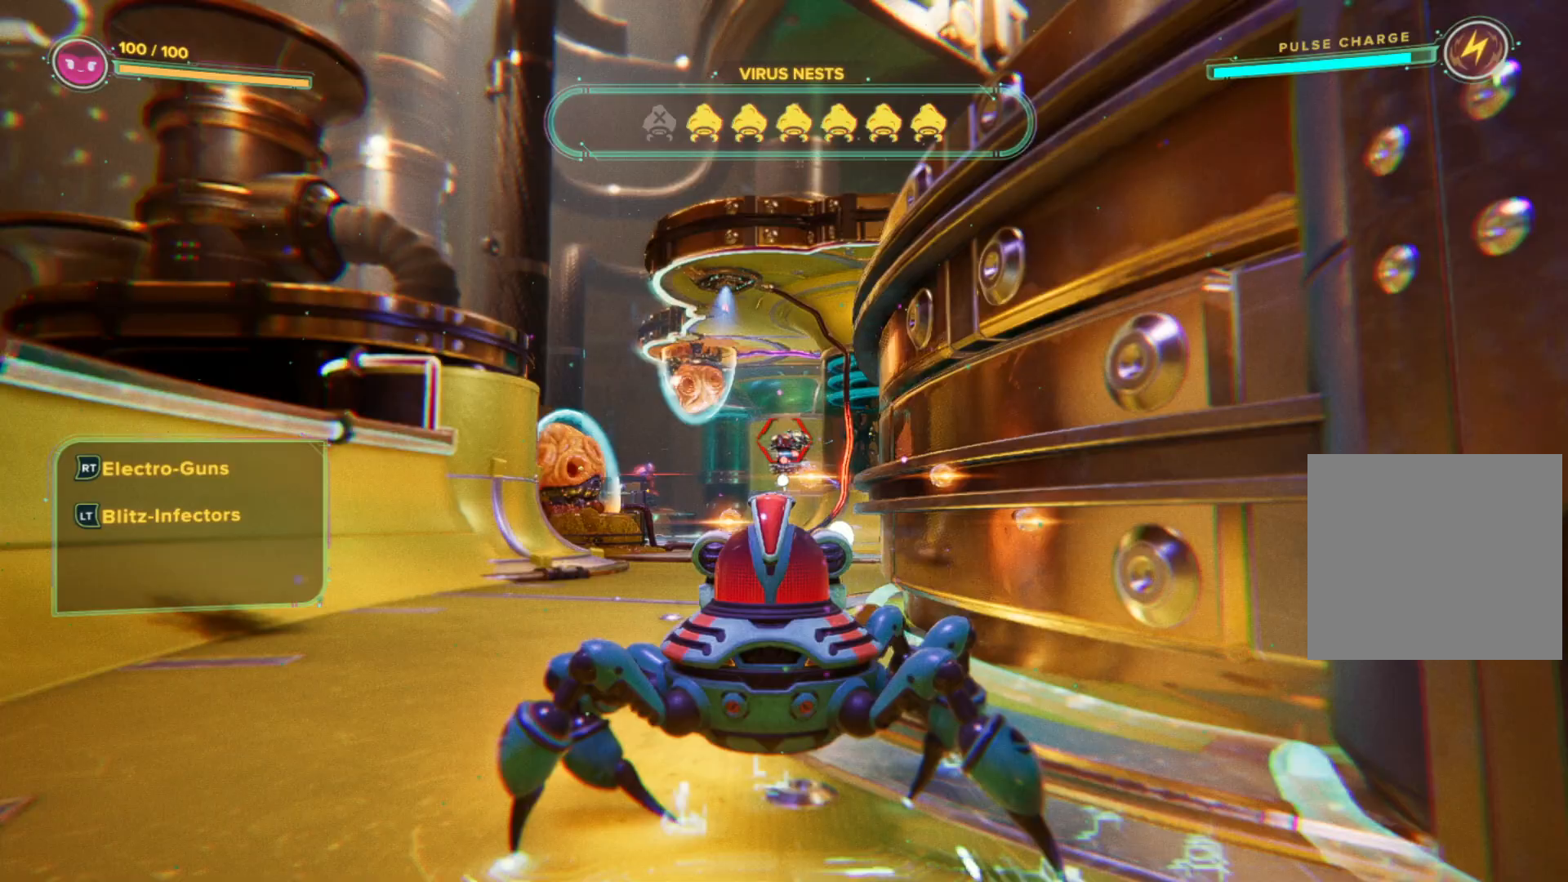
{"buttons": ["L2"], "left_stick": "up", "right_stick": "center", "events": [[217, "R2", "up"], [317, "L2", "down"], [450, "left_stick", "up"]]}
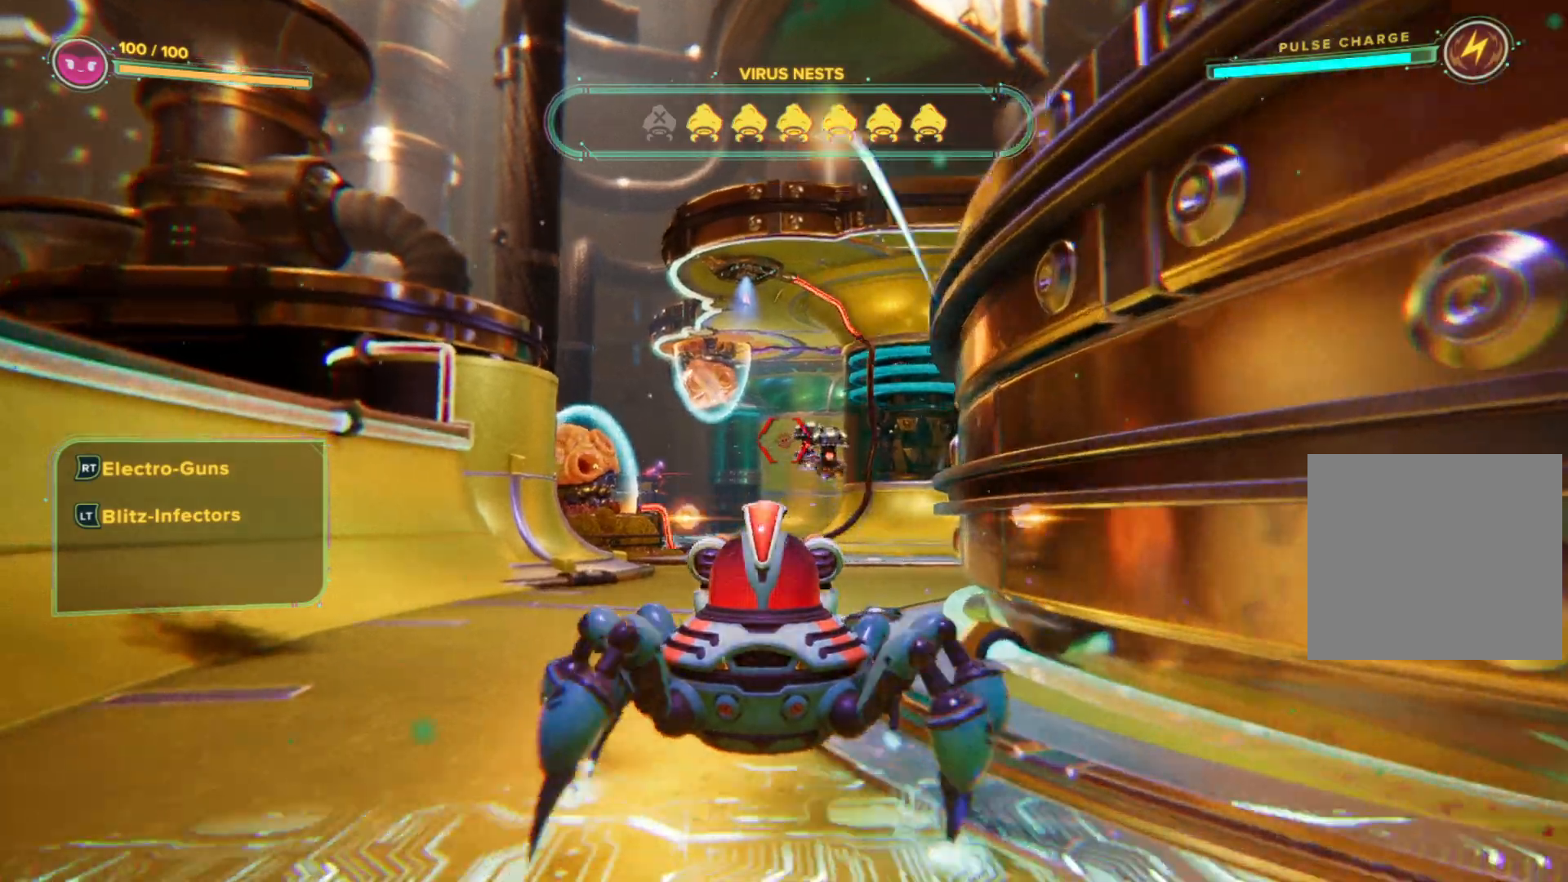
{"buttons": ["L2"], "left_stick": "up", "right_stick": "right", "events": [[383, "right_stick", "right"]]}
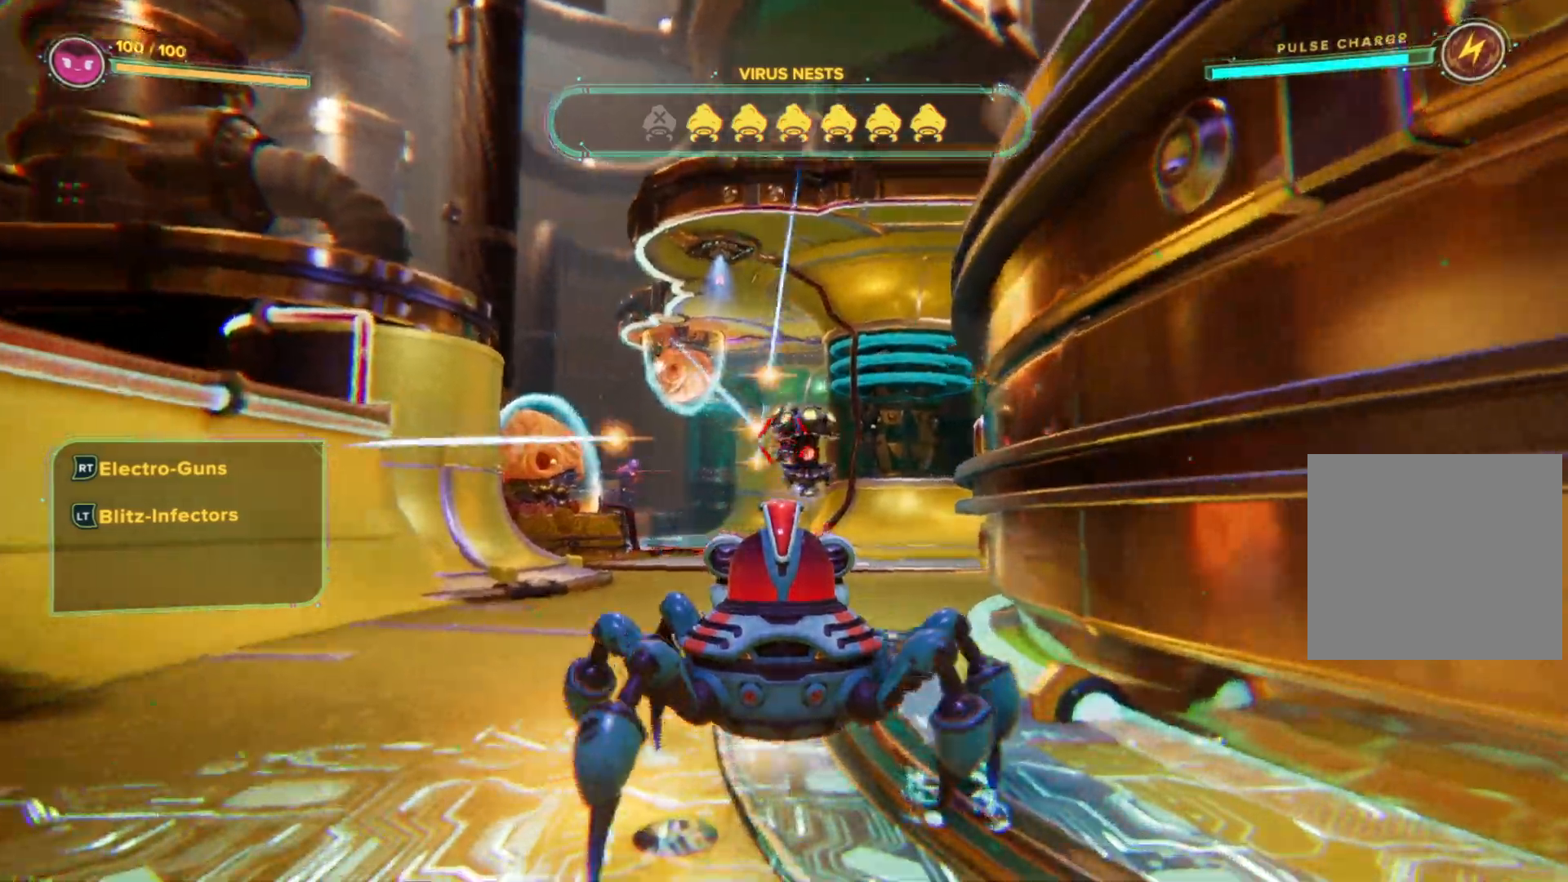
{"buttons": ["R2"], "left_stick": "up-left", "right_stick": "left", "events": [[50, "right_stick", "center"], [167, "left_stick", "up-left"], [200, "L2", "up"], [333, "R2", "down"], [500, "right_stick", "left"]]}
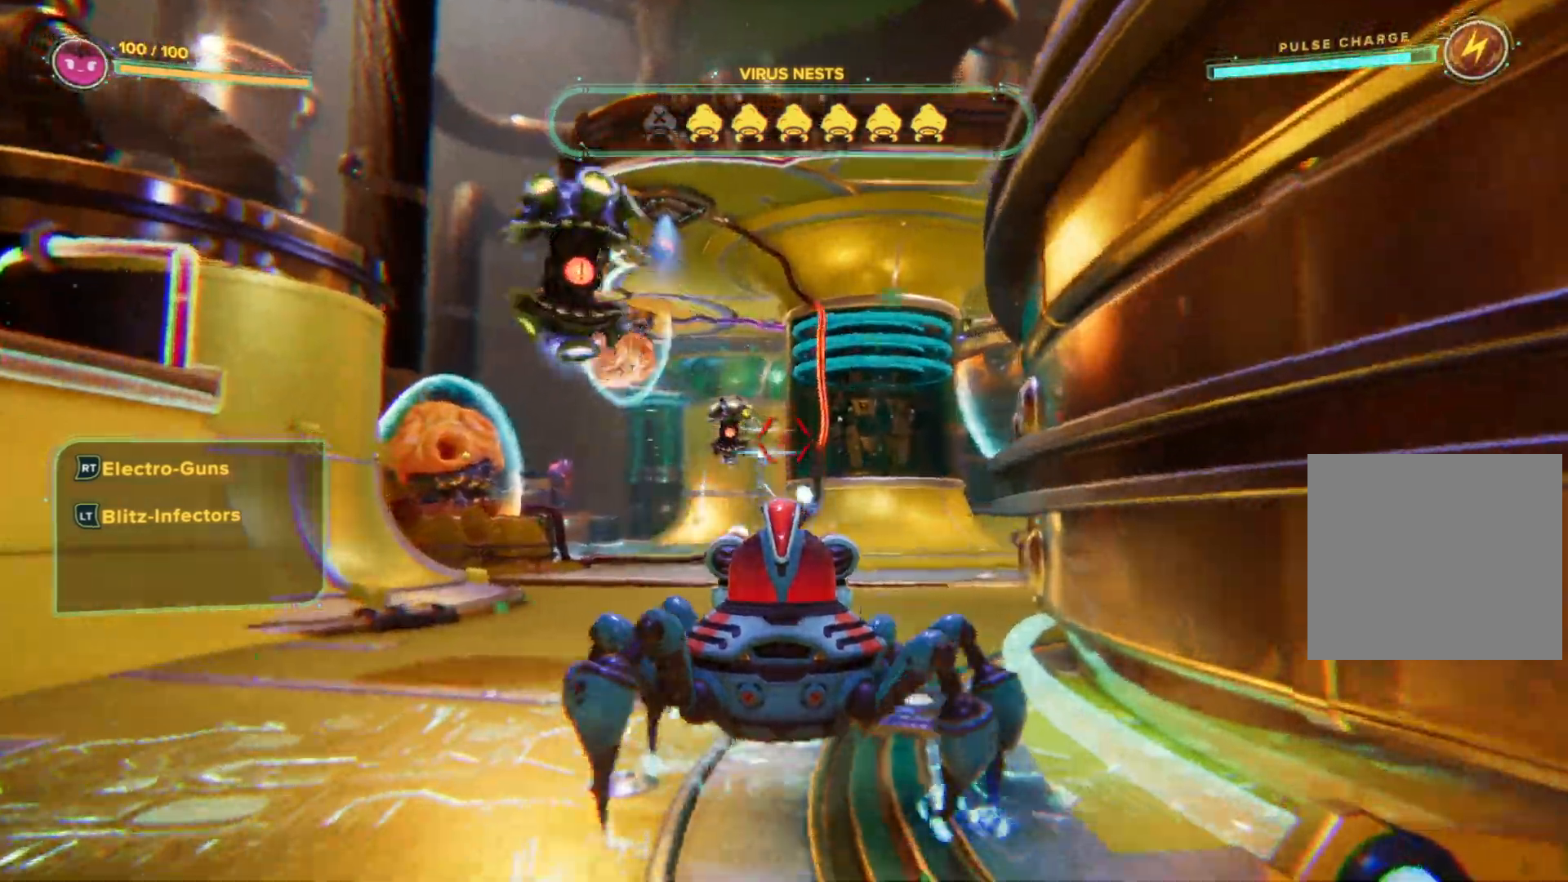
{"buttons": ["R2"], "left_stick": "up", "right_stick": "down", "events": [[67, "right_stick", "up-left"], [250, "right_stick", "left"], [367, "right_stick", "center"], [483, "right_stick", "down"], [500, "left_stick", "up"]]}
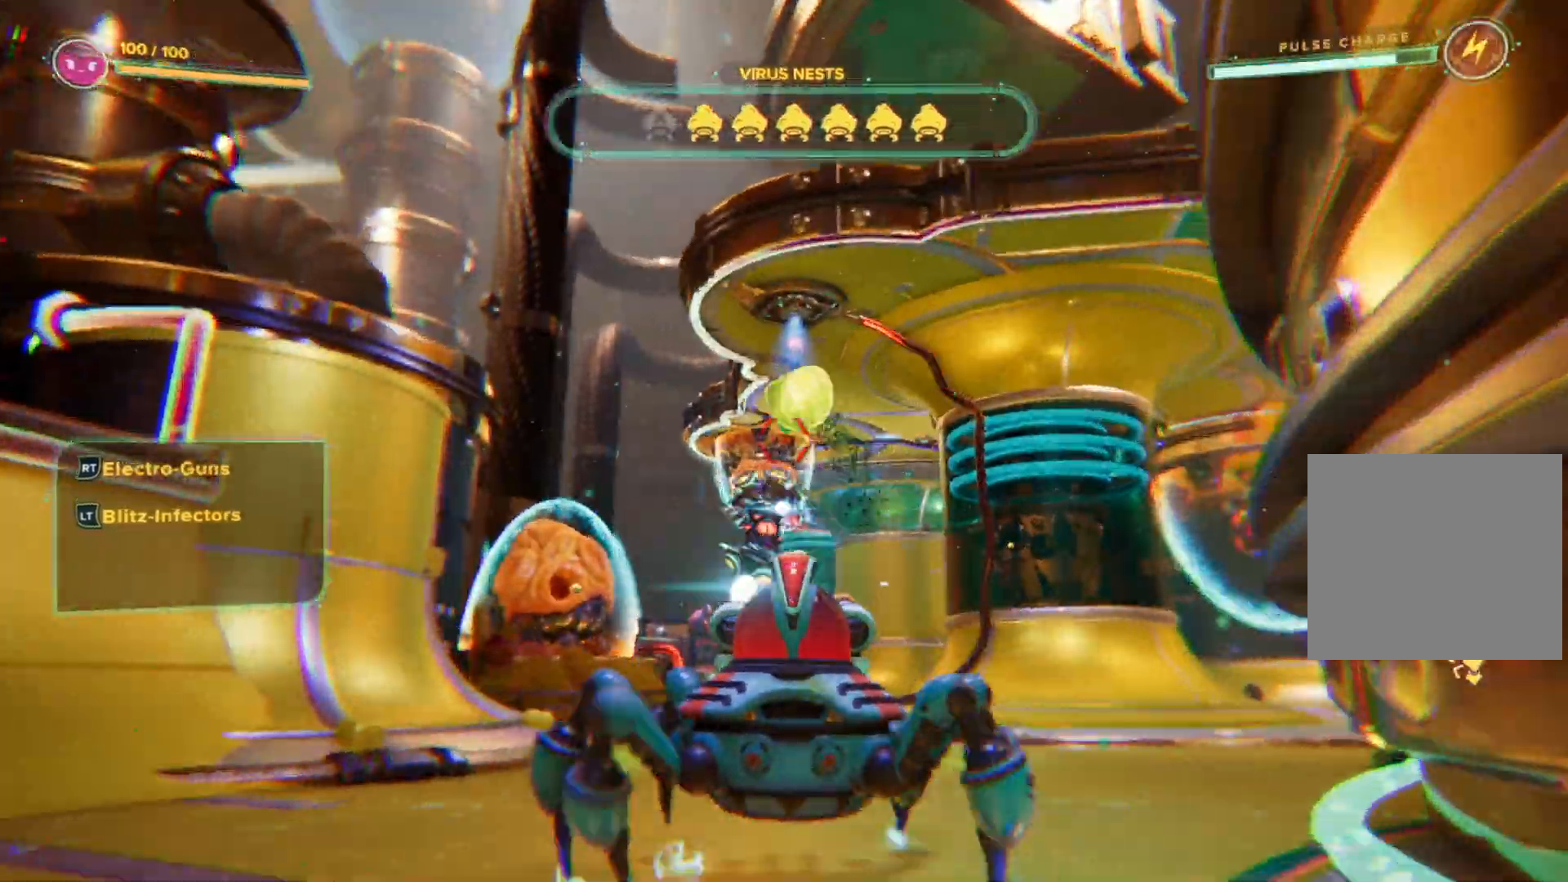
{"buttons": ["R2"], "left_stick": "up", "right_stick": "right", "events": [[150, "right_stick", "center"], [350, "right_stick", "right"]]}
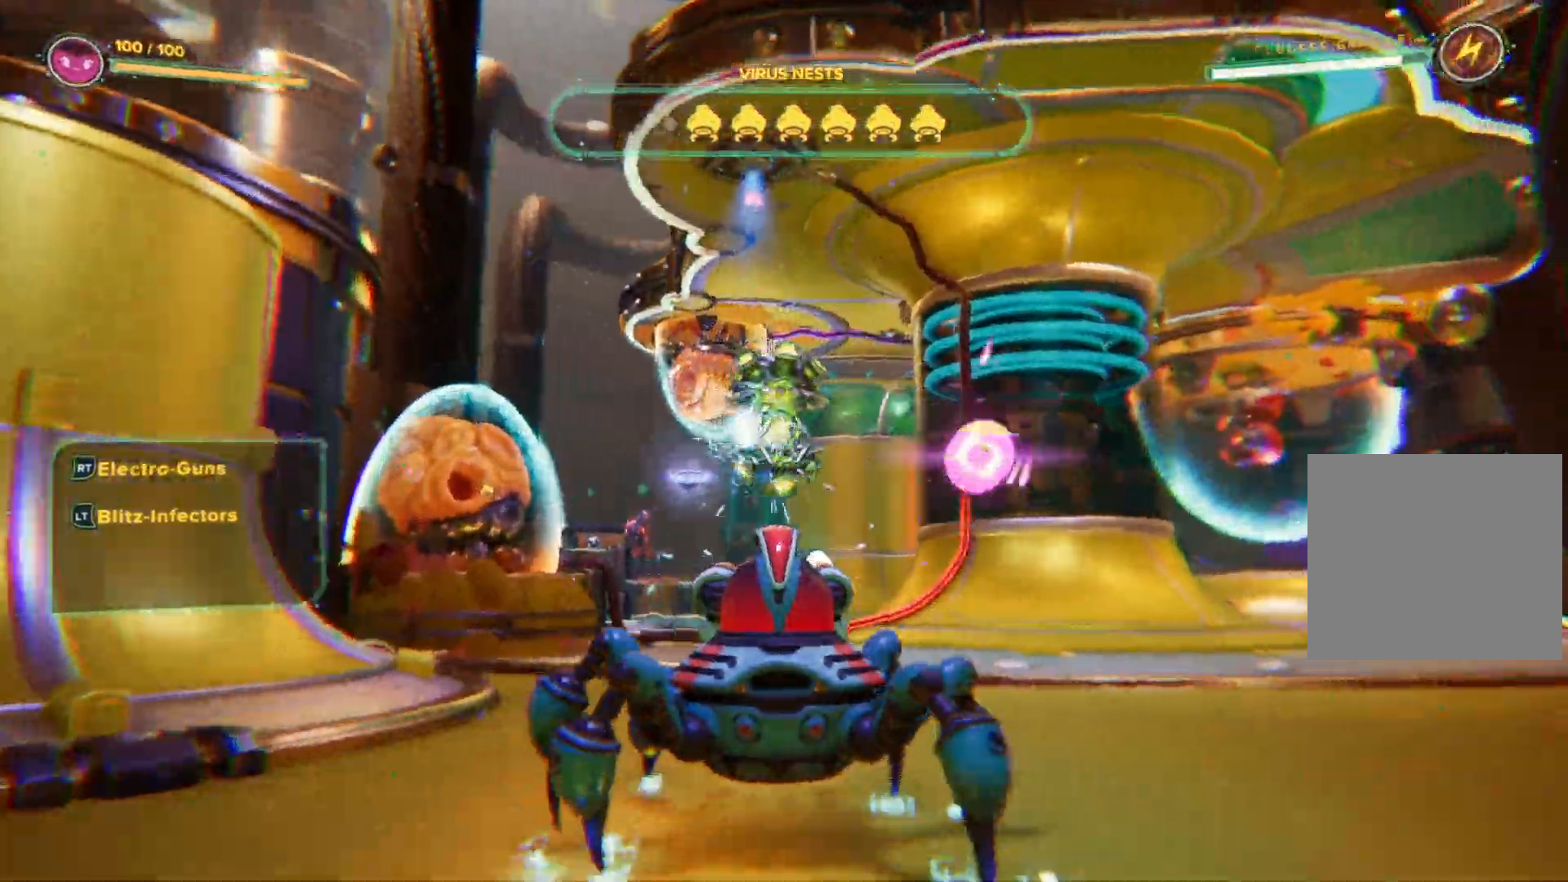
{"buttons": [], "left_stick": "up-right", "right_stick": "center", "events": [[167, "right_stick", "down-right"], [317, "R2", "up"], [350, "left_stick", "up-right"], [350, "right_stick", "center"]]}
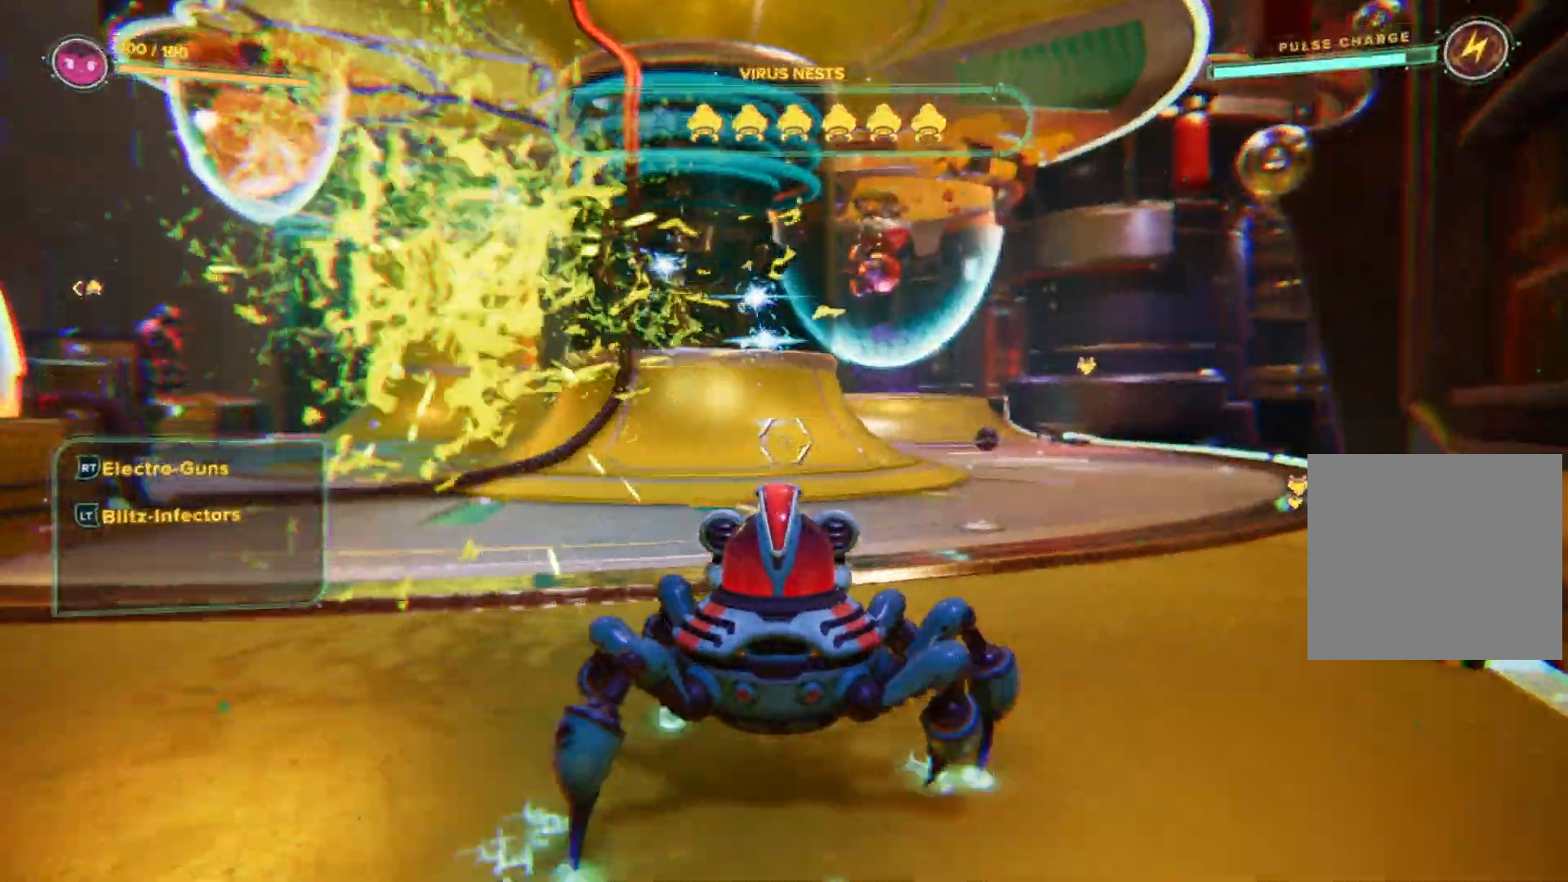
{"buttons": ["R2"], "left_stick": "up-left", "right_stick": "left", "events": [[17, "right_stick", "right"], [33, "R2", "down"], [233, "right_stick", "center"], [317, "right_stick", "left"], [383, "left_stick", "up-left"]]}
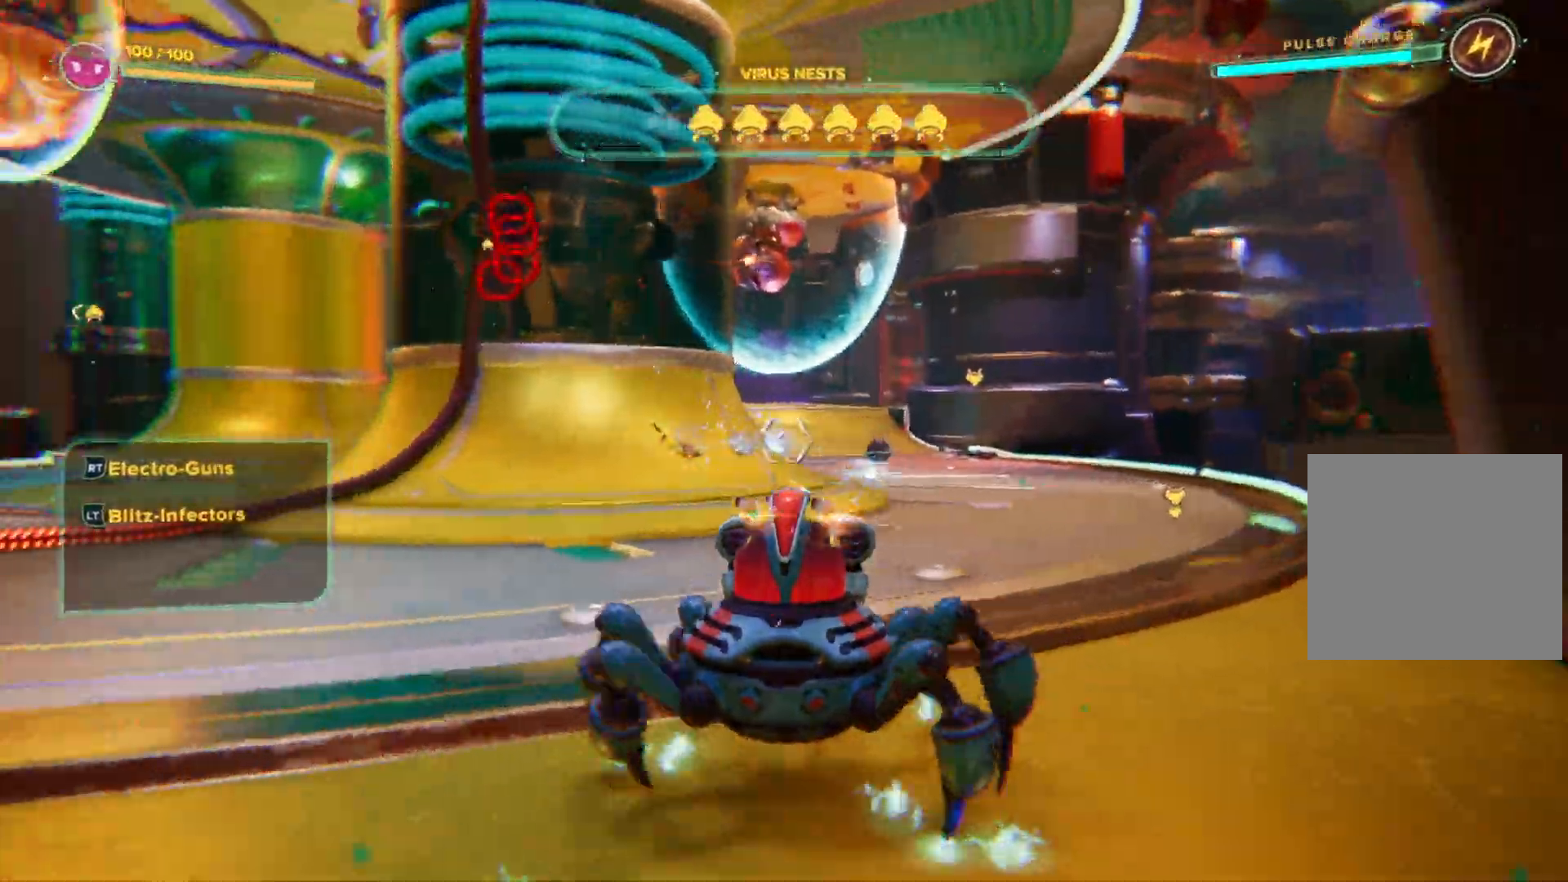
{"buttons": [], "left_stick": "up", "right_stick": "center", "events": [[67, "right_stick", "up-left"], [300, "right_stick", "center"], [317, "R2", "up"], [317, "left_stick", "up"]]}
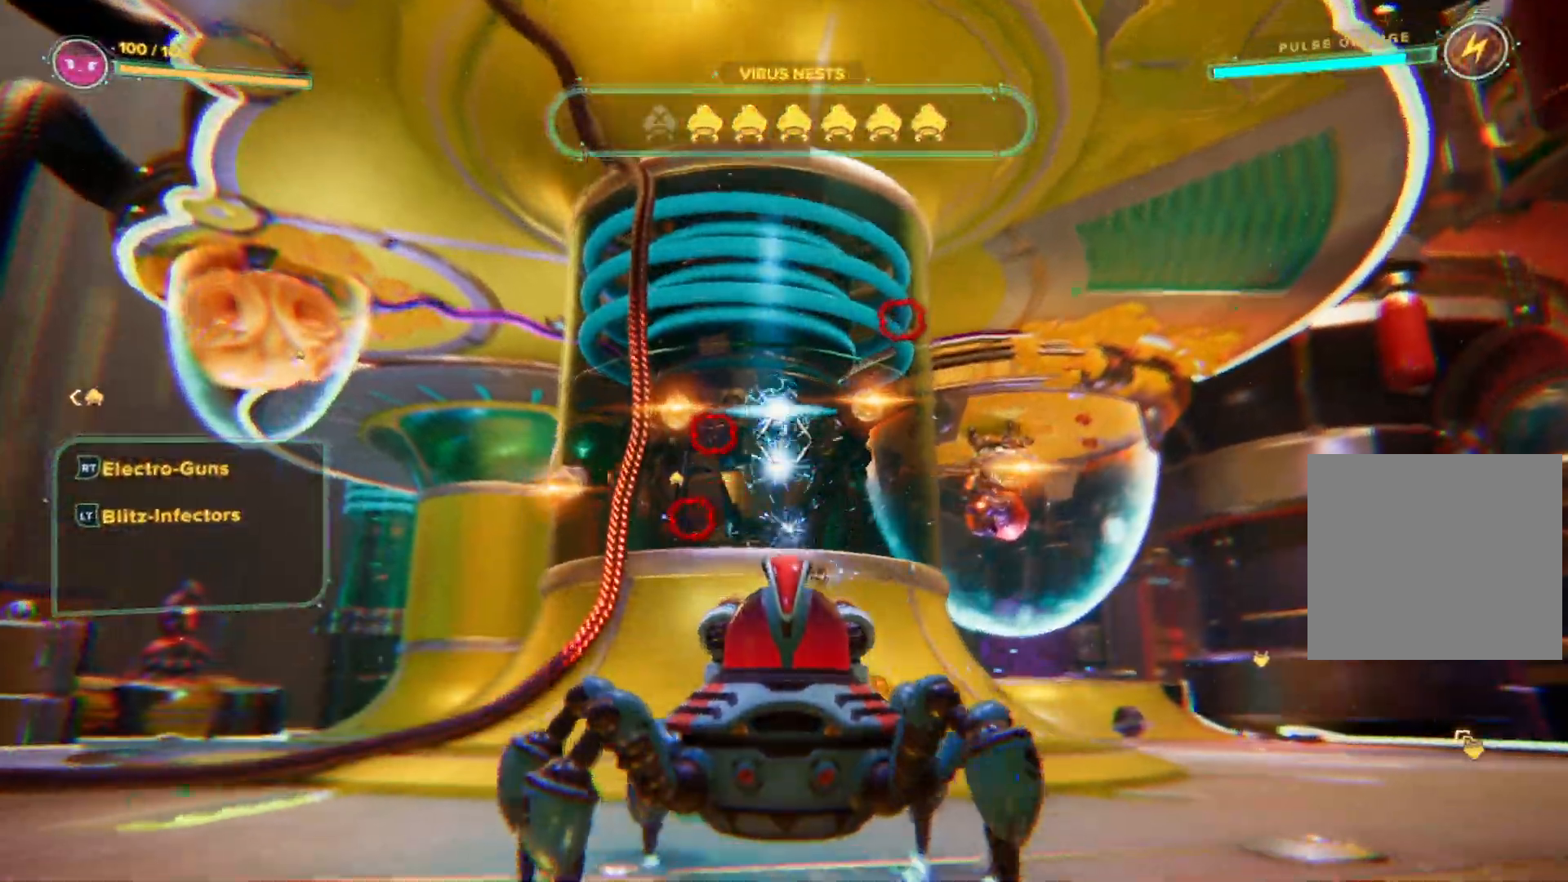
{"buttons": ["L2"], "left_stick": "up-left", "right_stick": "center", "events": [[33, "R2", "down"], [50, "left_stick", "up-left"], [50, "right_stick", "left"], [183, "right_stick", "center"], [300, "right_stick", "left"], [417, "R2", "up"], [417, "right_stick", "center"], [500, "L2", "down"]]}
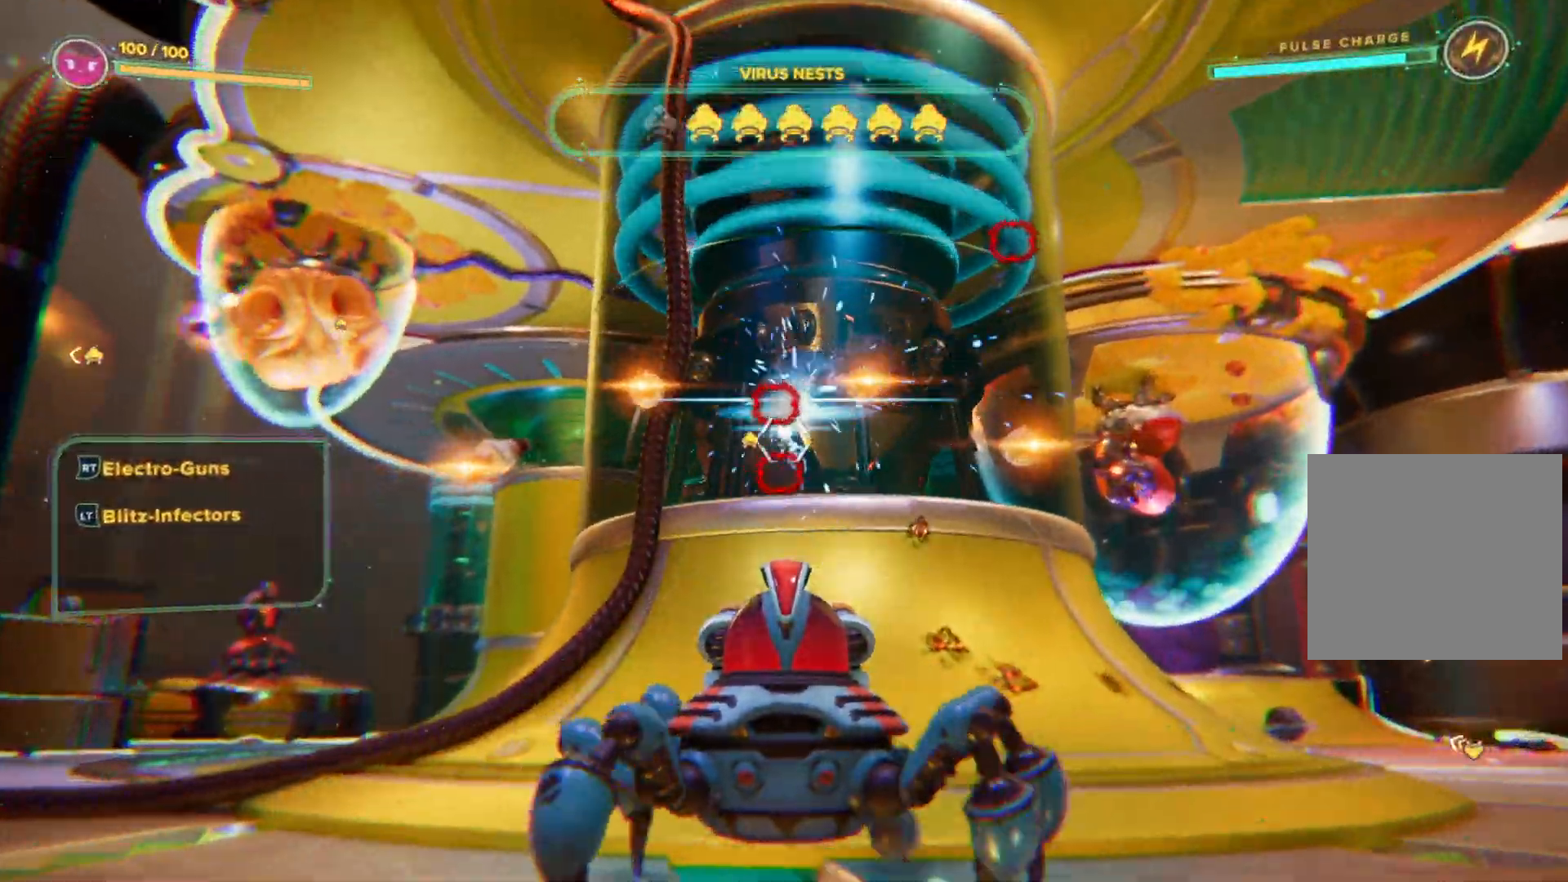
{"buttons": ["L2"], "left_stick": "up-left", "right_stick": "center", "events": [[100, "right_stick", "left"], [300, "right_stick", "center"]]}
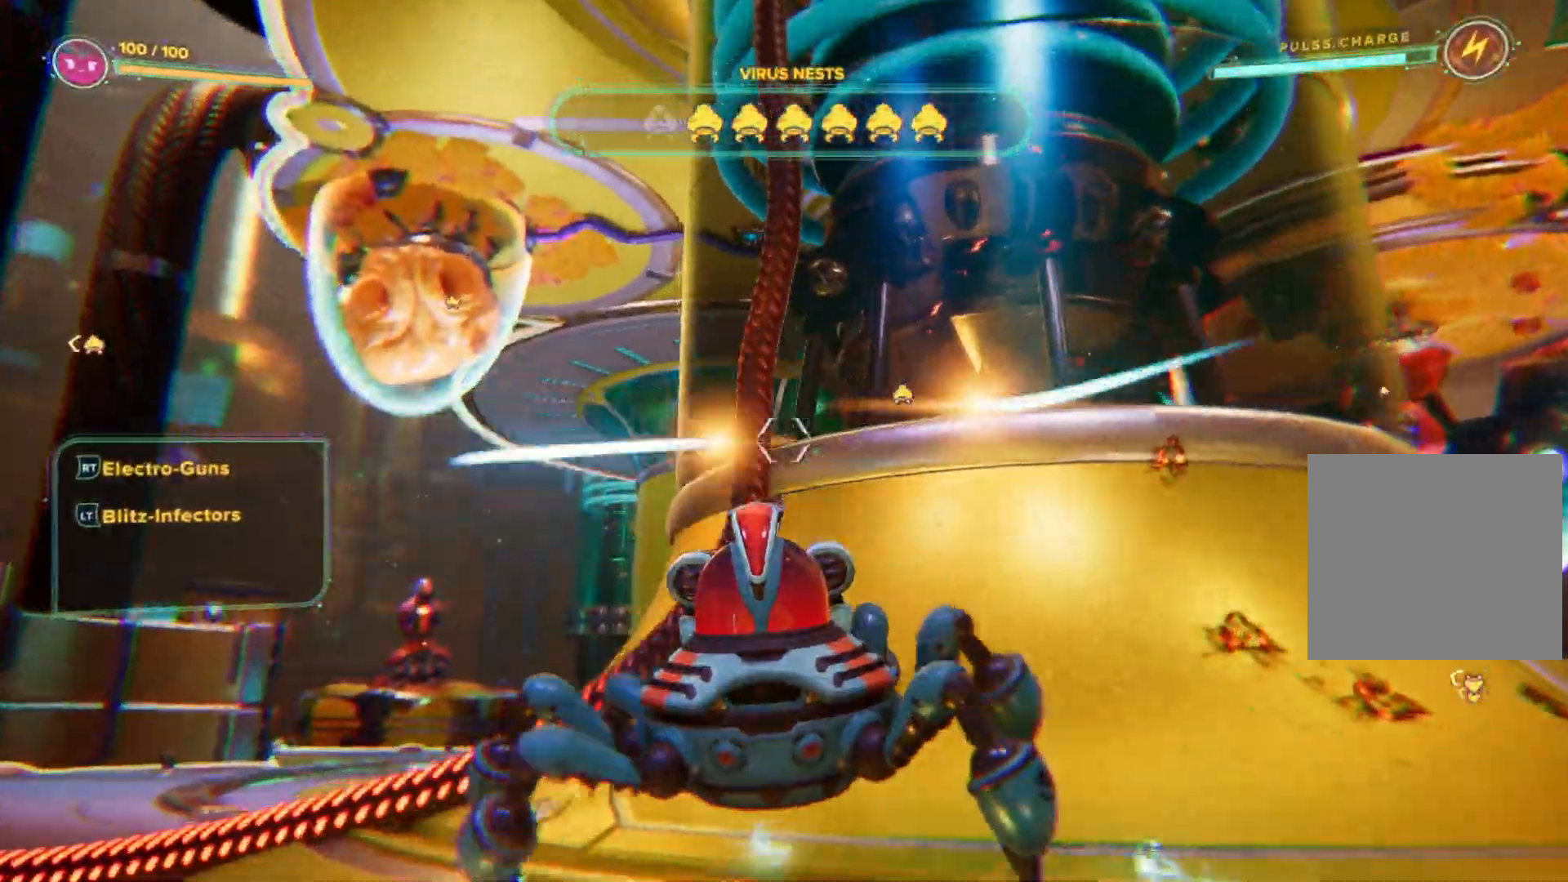
{"buttons": ["L2"], "left_stick": "up-left", "right_stick": "center", "events": [[83, "right_stick", "up"], [233, "right_stick", "up-right"], [433, "right_stick", "center"]]}
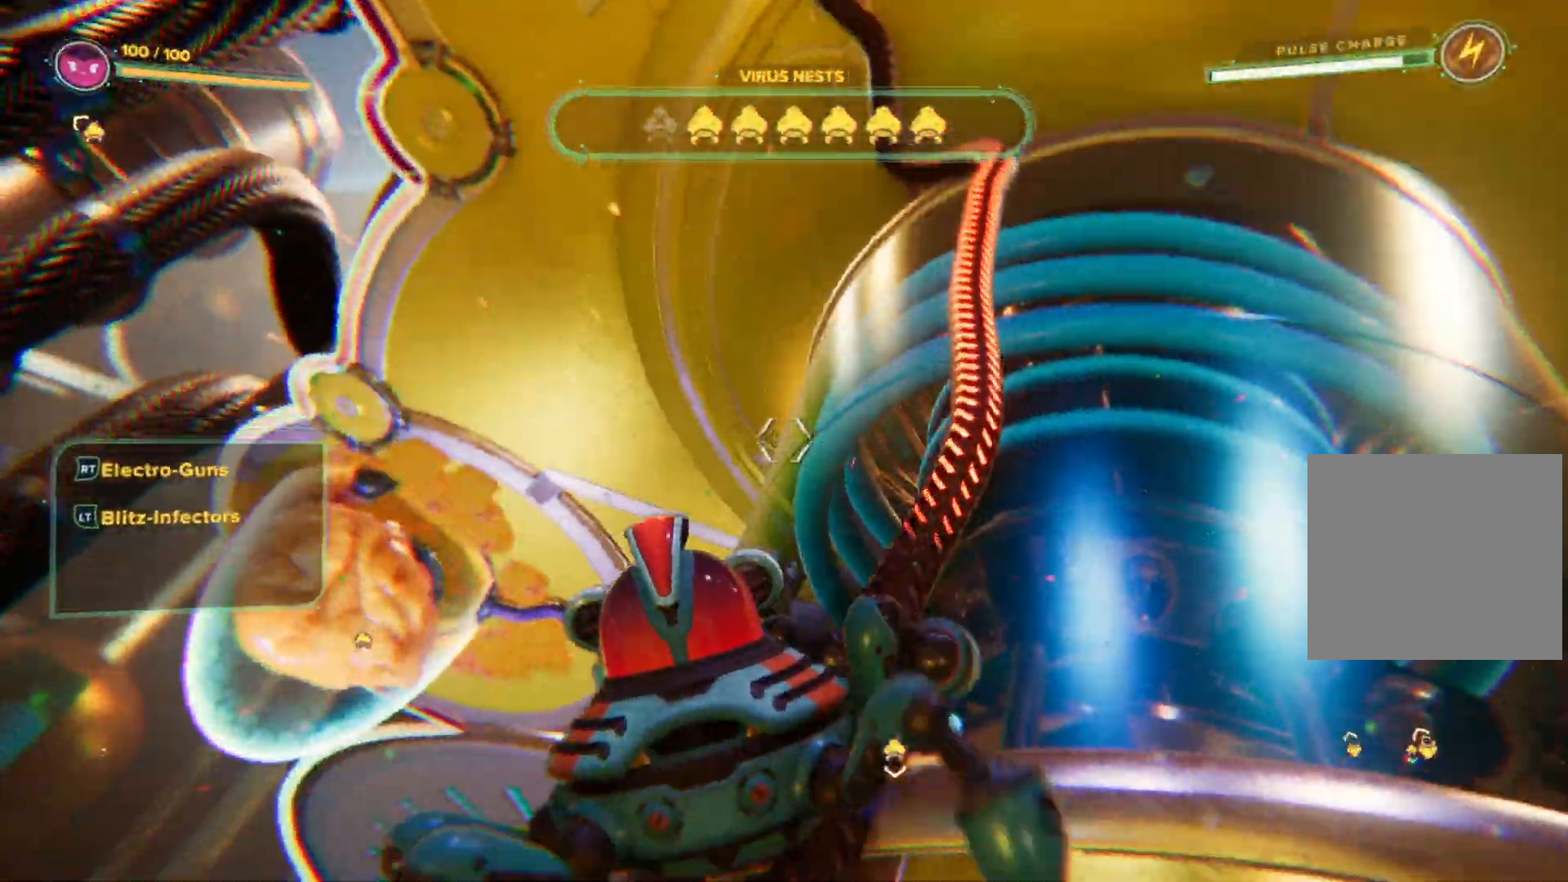
{"buttons": [], "left_stick": "up-left", "right_stick": "up-right", "events": [[17, "L2", "up"], [183, "right_stick", "down-right"], [367, "right_stick", "center"], [500, "right_stick", "up-right"]]}